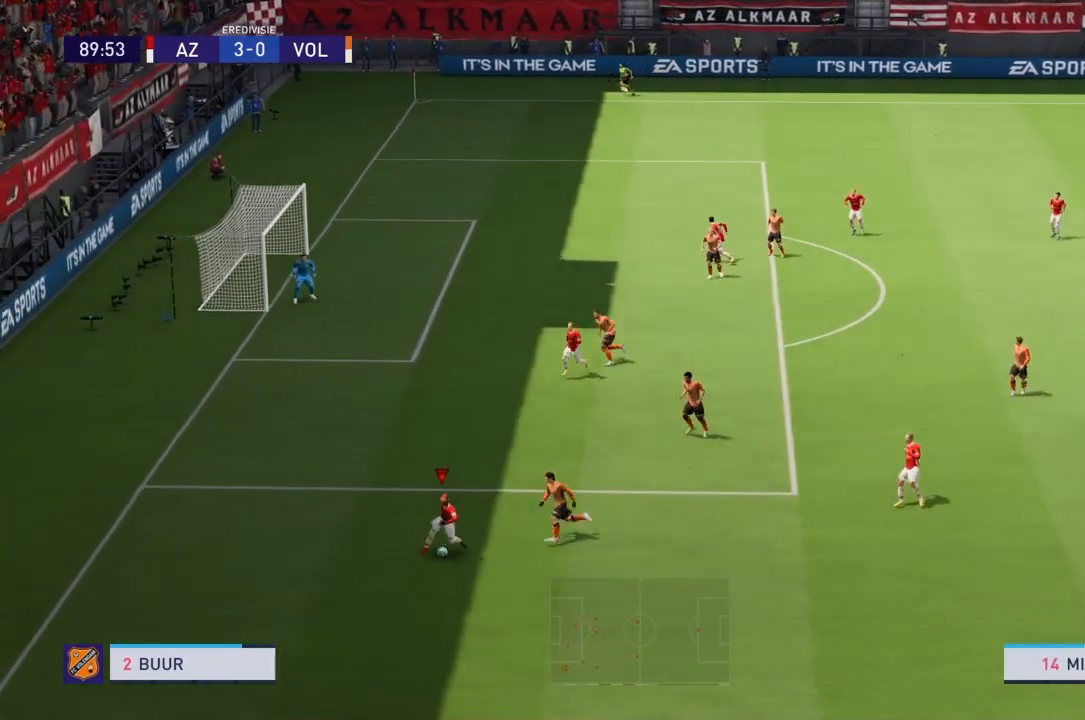
Gameplay with a controller (PlayStation layout); each line is a JSON object with the inputs held at the frame after it. "events" lists button and stick changes between this image and that frame as [ms after this image, input, new state], when the widget could be followed in between. Not read: L3 R3.
{"buttons": [], "left_stick": "up", "right_stick": "center", "events": [[33, "left_stick", "up"], [100, "CIRCLE", "down"], [300, "CIRCLE", "up"]]}
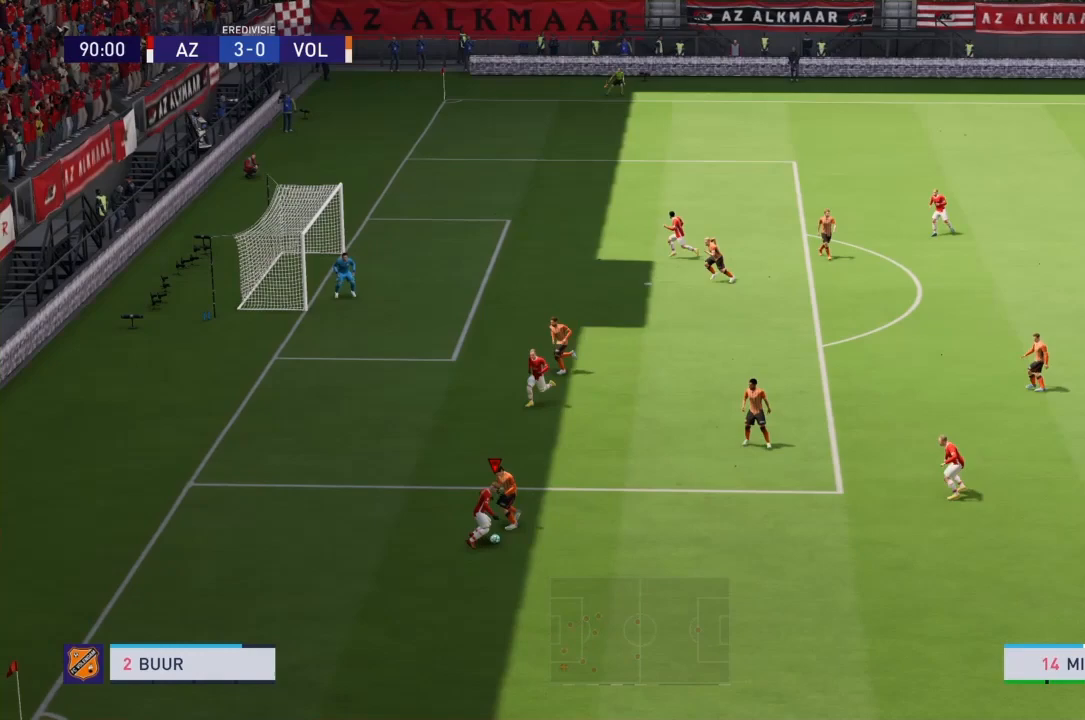
{"buttons": [], "left_stick": "up", "right_stick": "center", "events": []}
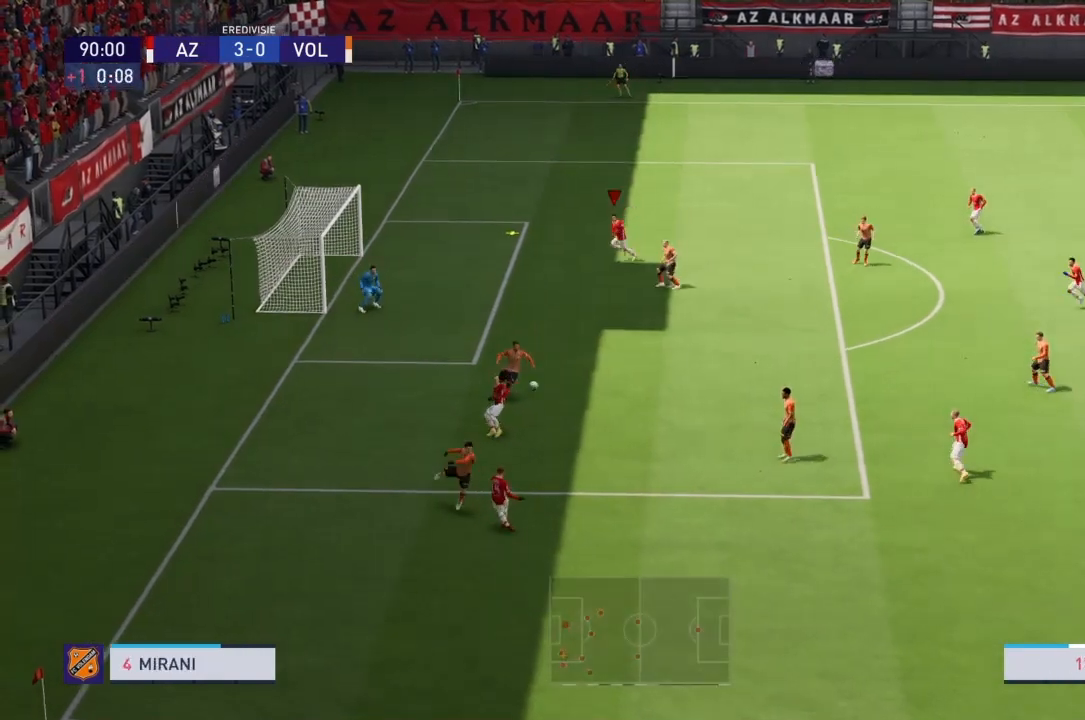
{"buttons": [], "left_stick": "left", "right_stick": "center", "events": [[234, "left_stick", "center"], [501, "left_stick", "left"]]}
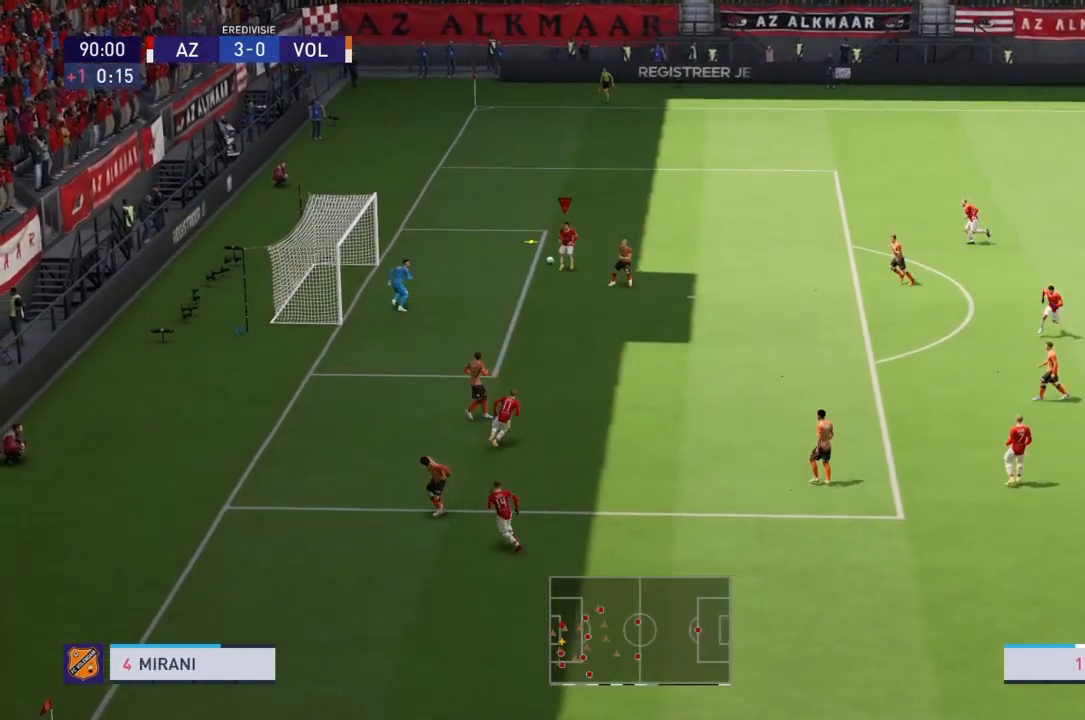
{"buttons": [], "left_stick": "down-left", "right_stick": "center", "events": [[33, "SQUARE", "down"], [100, "left_stick", "down-left"], [200, "SQUARE", "up"]]}
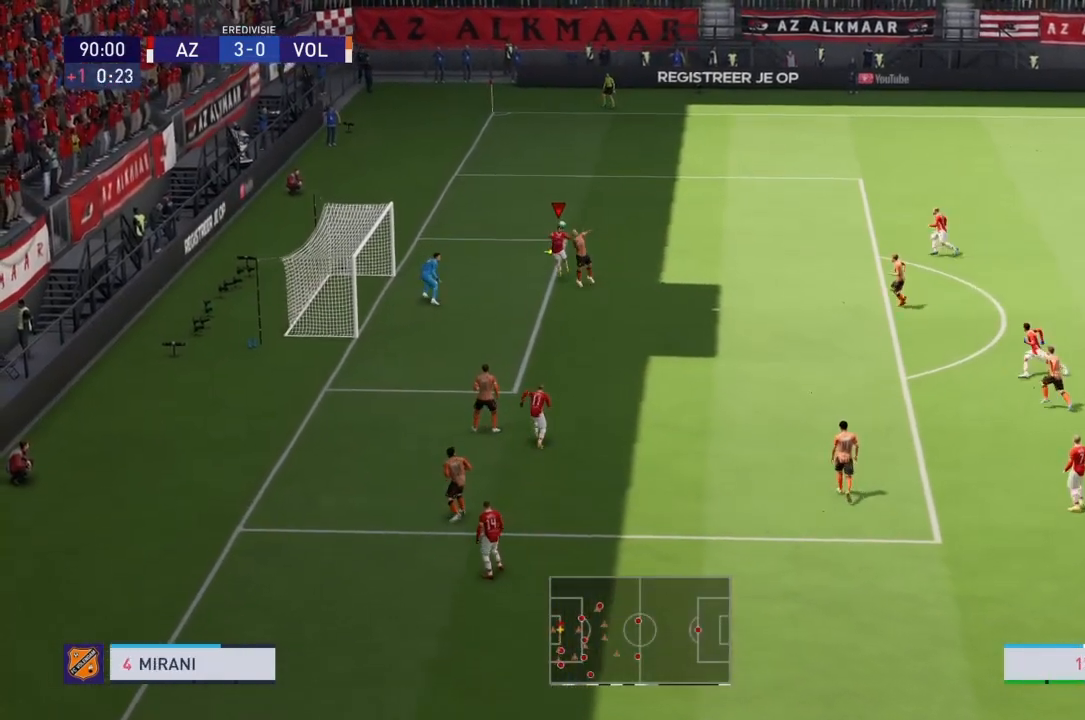
{"buttons": [], "left_stick": "center", "right_stick": "center", "events": [[166, "left_stick", "center"]]}
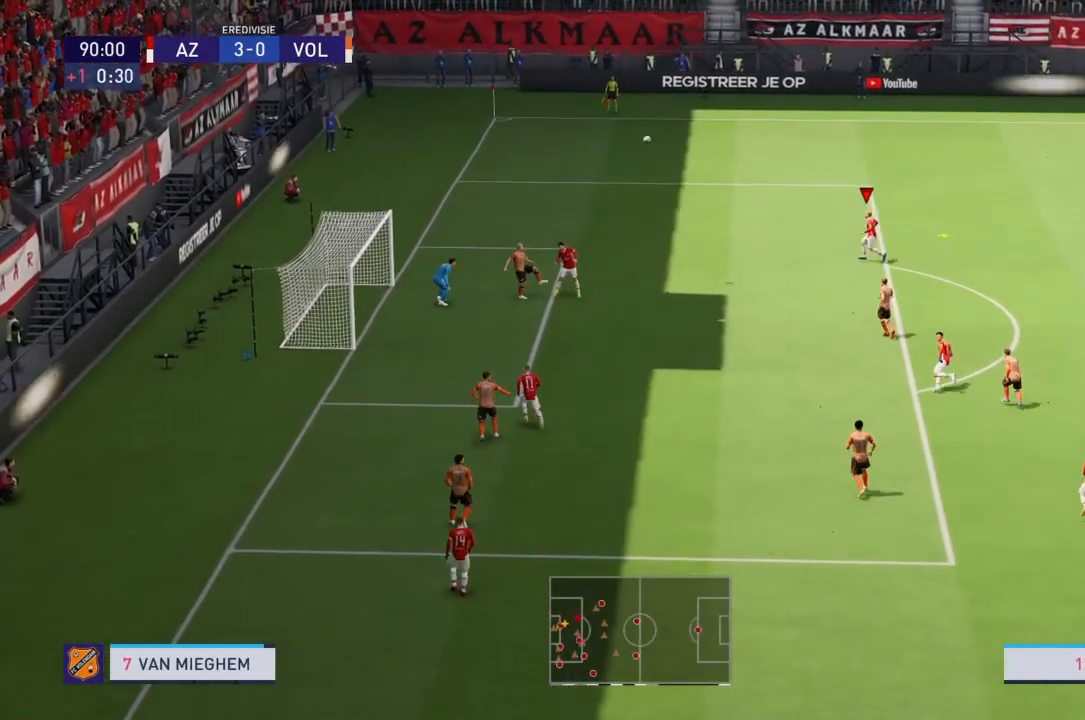
{"buttons": [], "left_stick": "center", "right_stick": "center", "events": []}
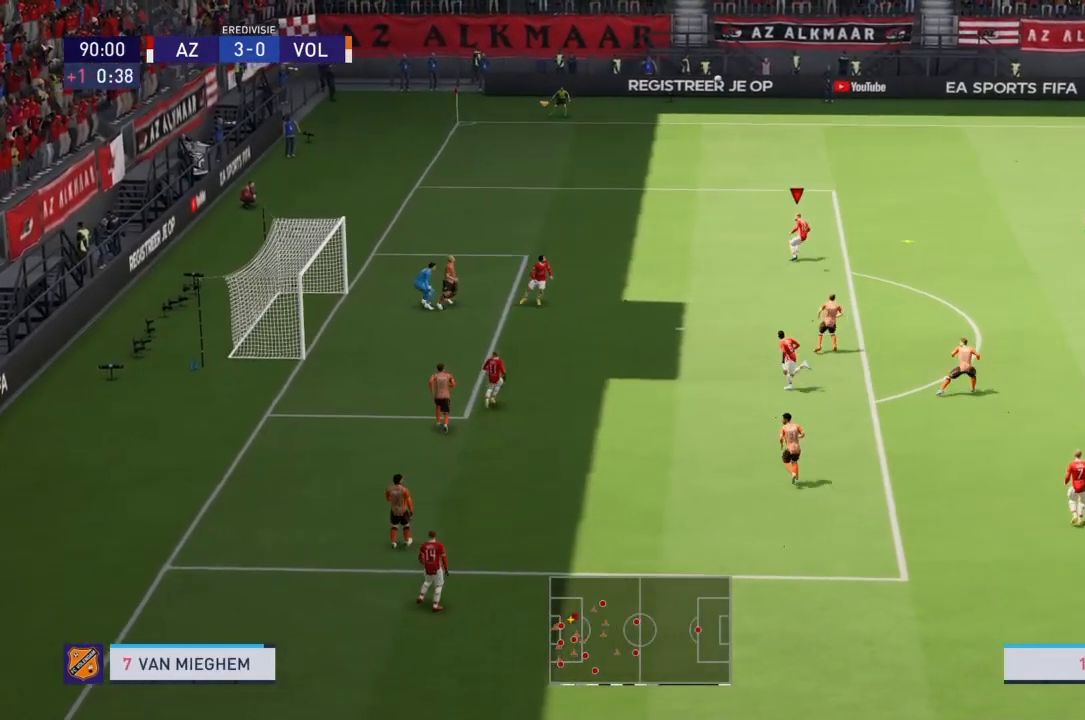
{"buttons": [], "left_stick": "center", "right_stick": "center", "events": []}
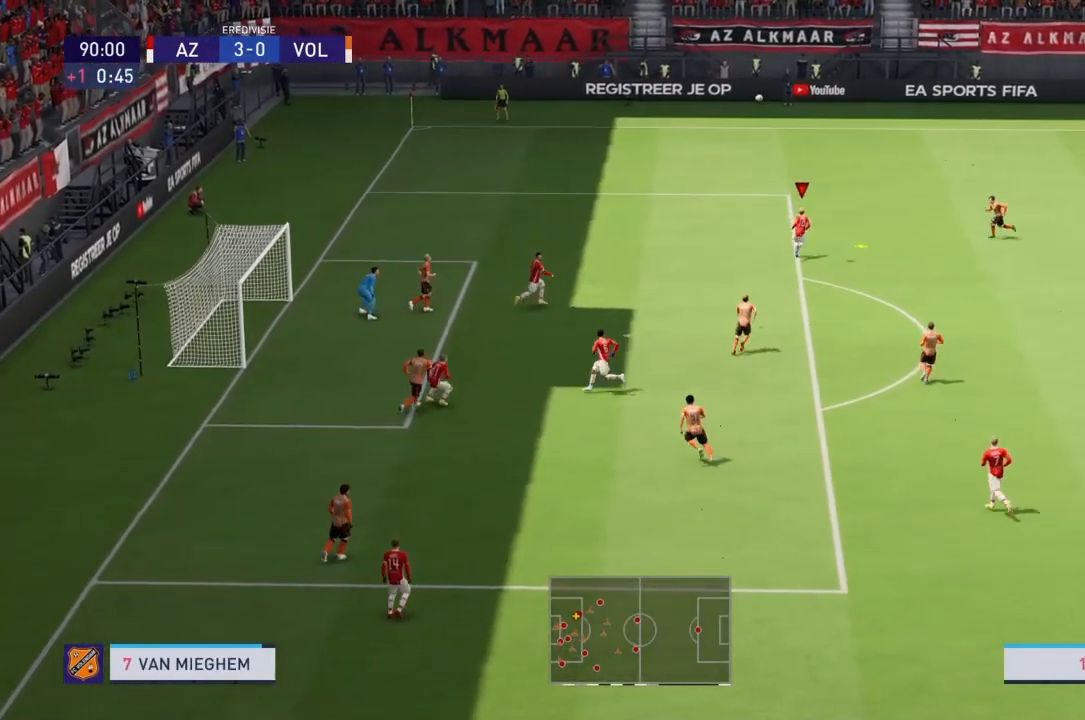
{"buttons": [], "left_stick": "center", "right_stick": "center", "events": [[133, "CROSS", "down"], [133, "left_stick", "down-left"], [267, "CROSS", "up"], [300, "left_stick", "center"]]}
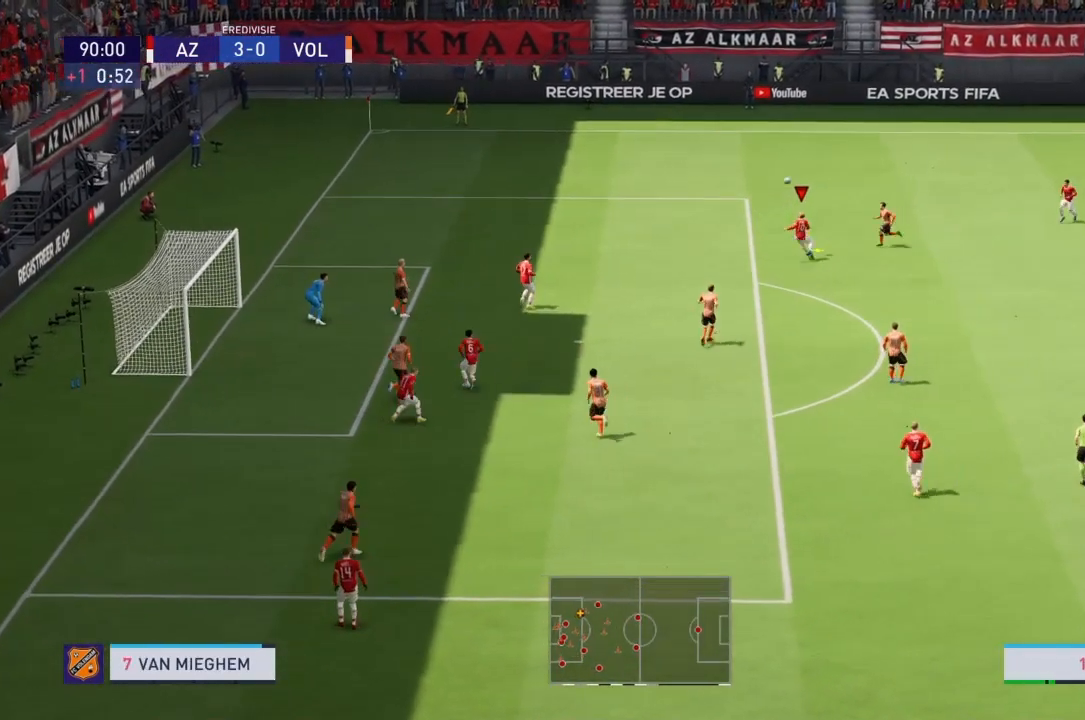
{"buttons": [], "left_stick": "down-left", "right_stick": "center", "events": [[500, "left_stick", "down-left"]]}
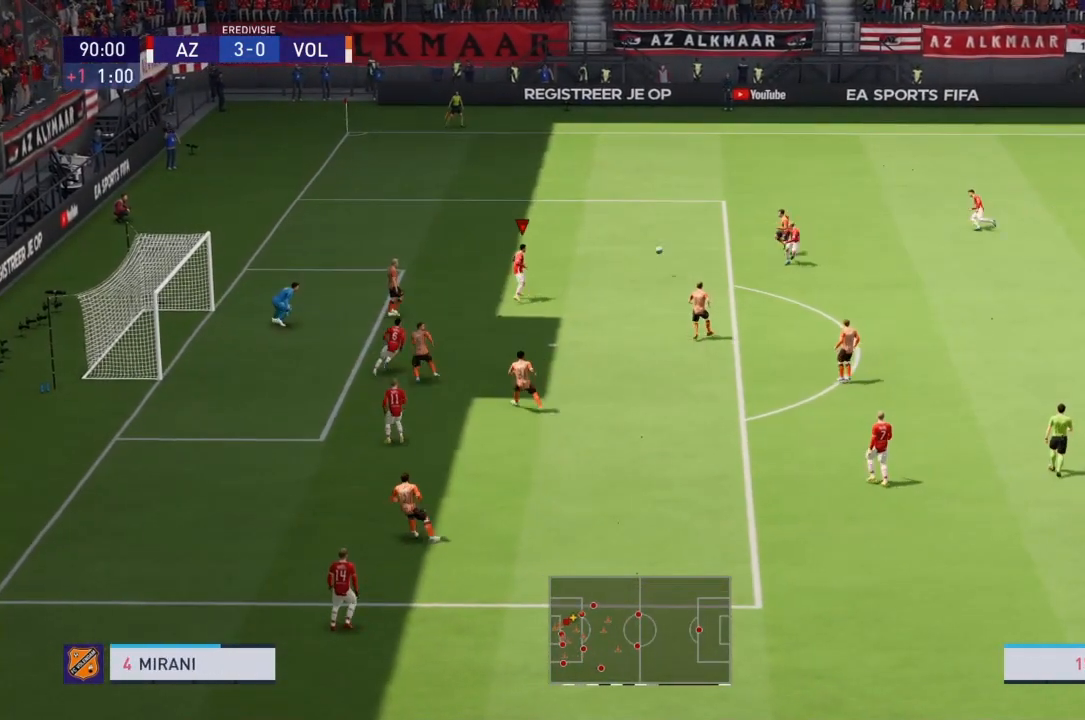
{"buttons": [], "left_stick": "down-left", "right_stick": "center", "events": [[167, "SQUARE", "down"], [334, "SQUARE", "up"]]}
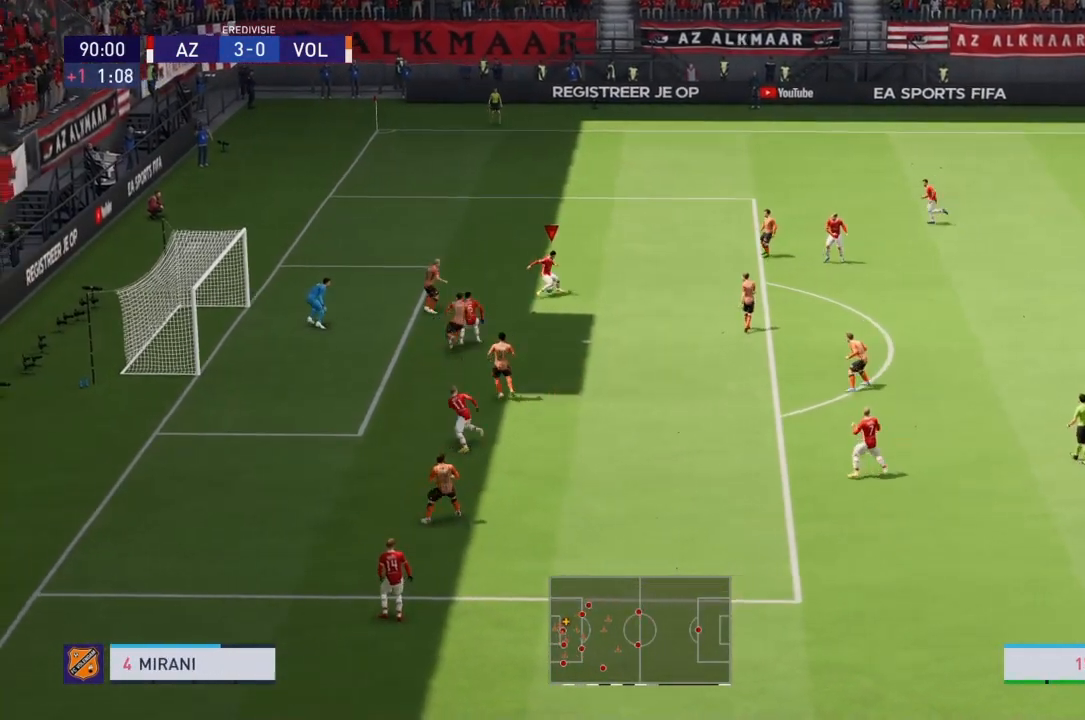
{"buttons": [], "left_stick": "down-left", "right_stick": "center", "events": []}
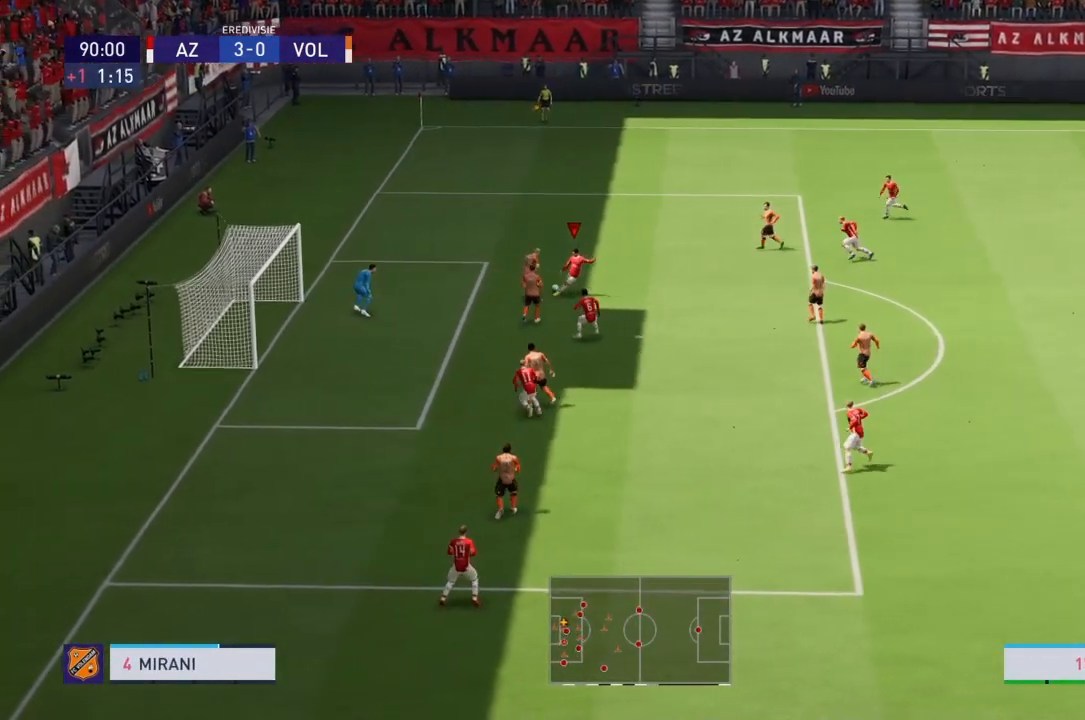
{"buttons": [], "left_stick": "down-left", "right_stick": "center", "events": []}
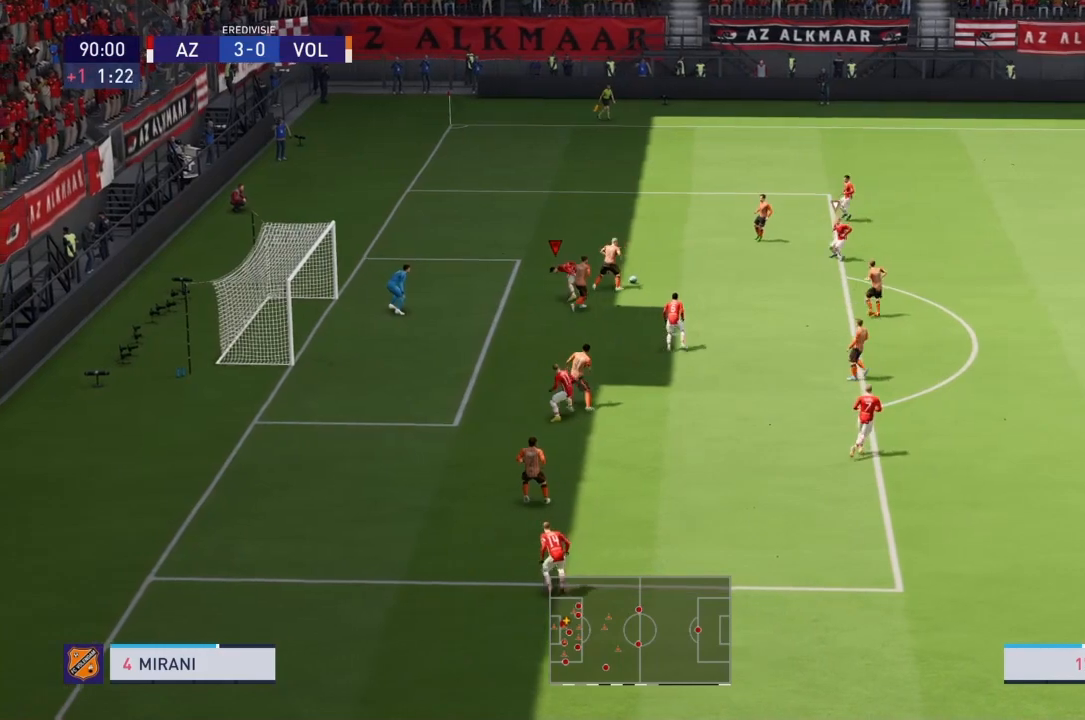
{"buttons": [], "left_stick": "center", "right_stick": "center", "events": [[134, "left_stick", "center"], [267, "left_stick", "right"], [434, "left_stick", "center"]]}
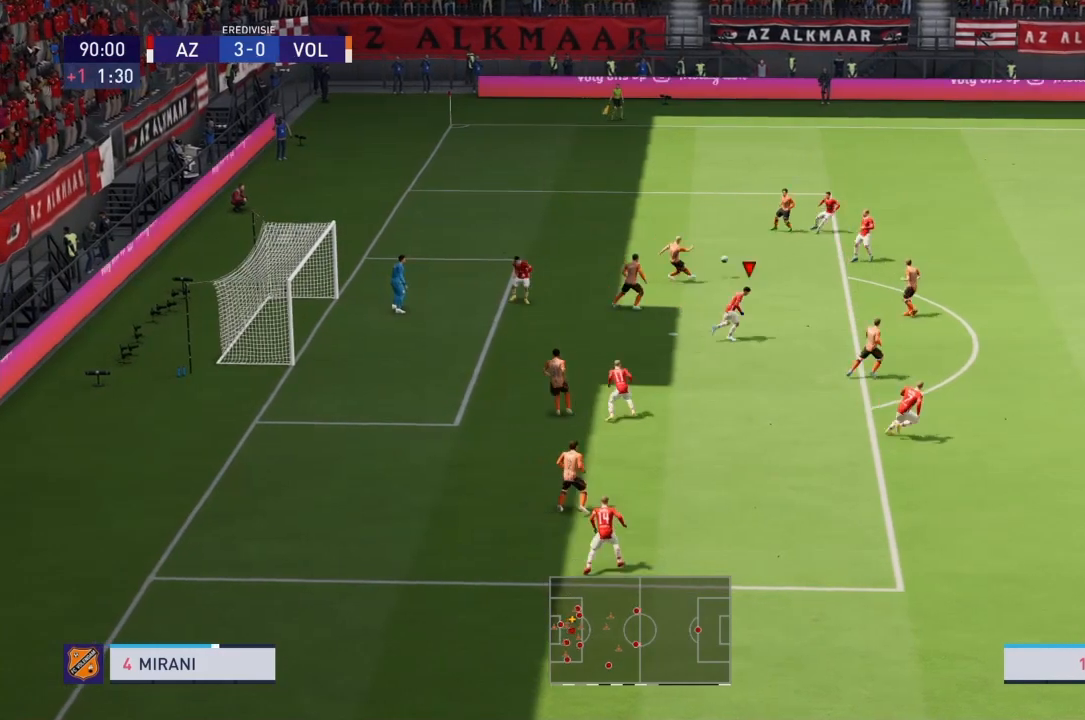
{"buttons": ["CROSS", "R2"], "left_stick": "center", "right_stick": "center", "events": [[100, "CROSS", "down"], [133, "R2", "down"]]}
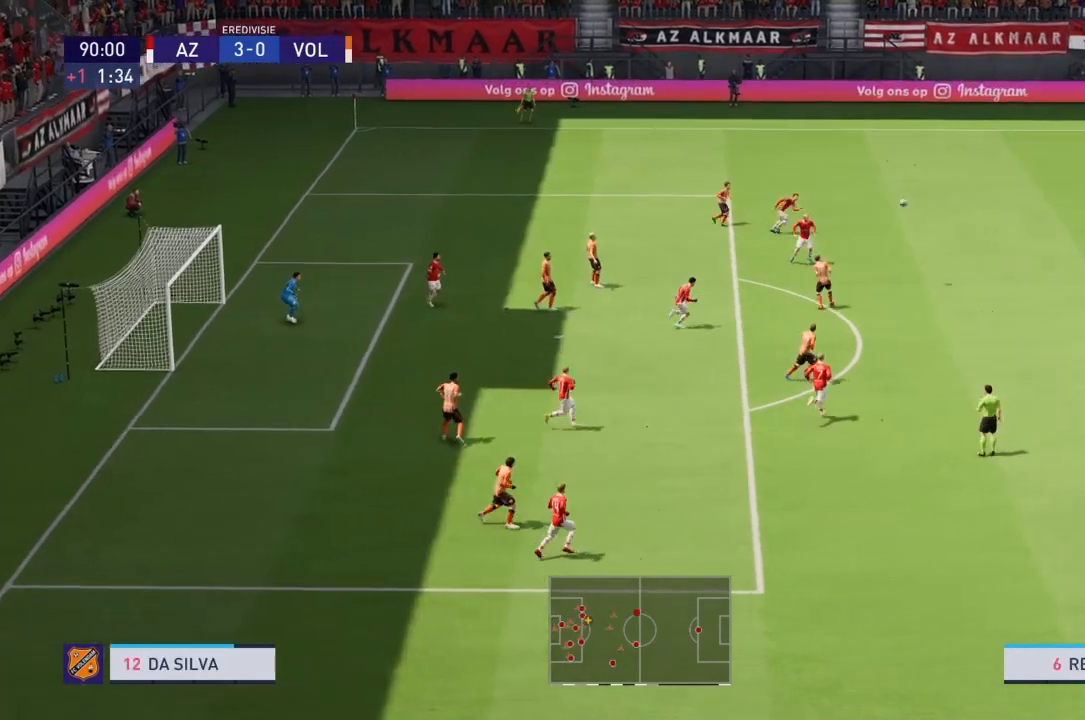
{"buttons": [], "left_stick": "down-left", "right_stick": "center", "events": [[67, "CROSS", "up"], [167, "R2", "up"], [401, "left_stick", "down-left"]]}
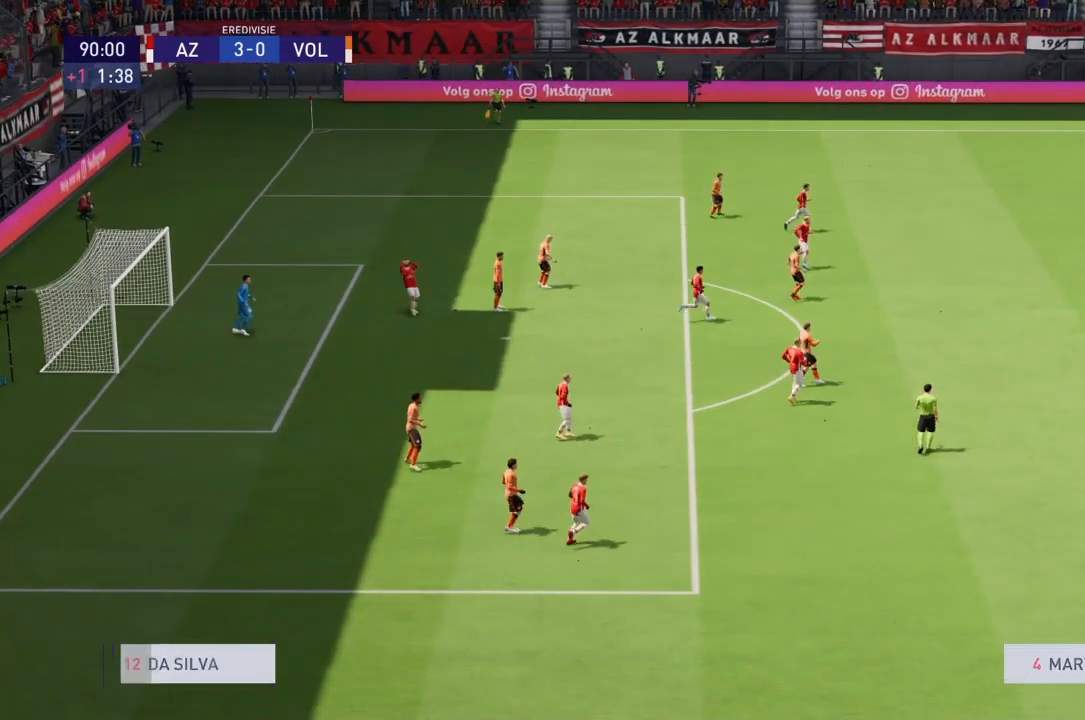
{"buttons": [], "left_stick": "center", "right_stick": "center", "events": [[200, "left_stick", "center"]]}
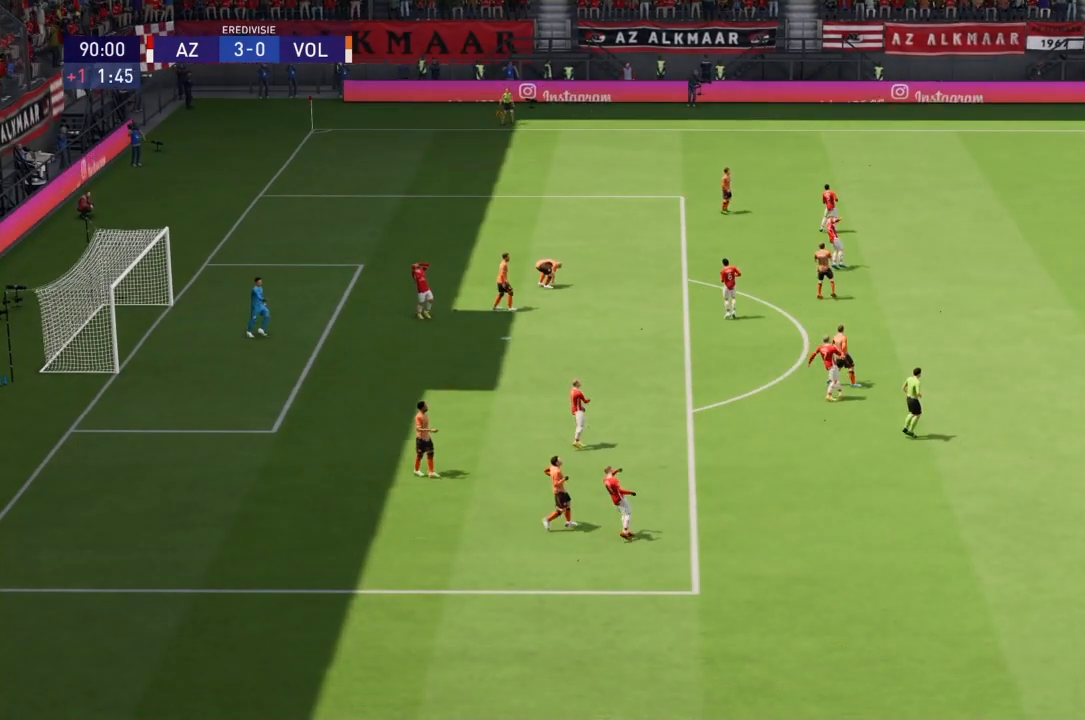
{"buttons": [], "left_stick": "center", "right_stick": "center", "events": []}
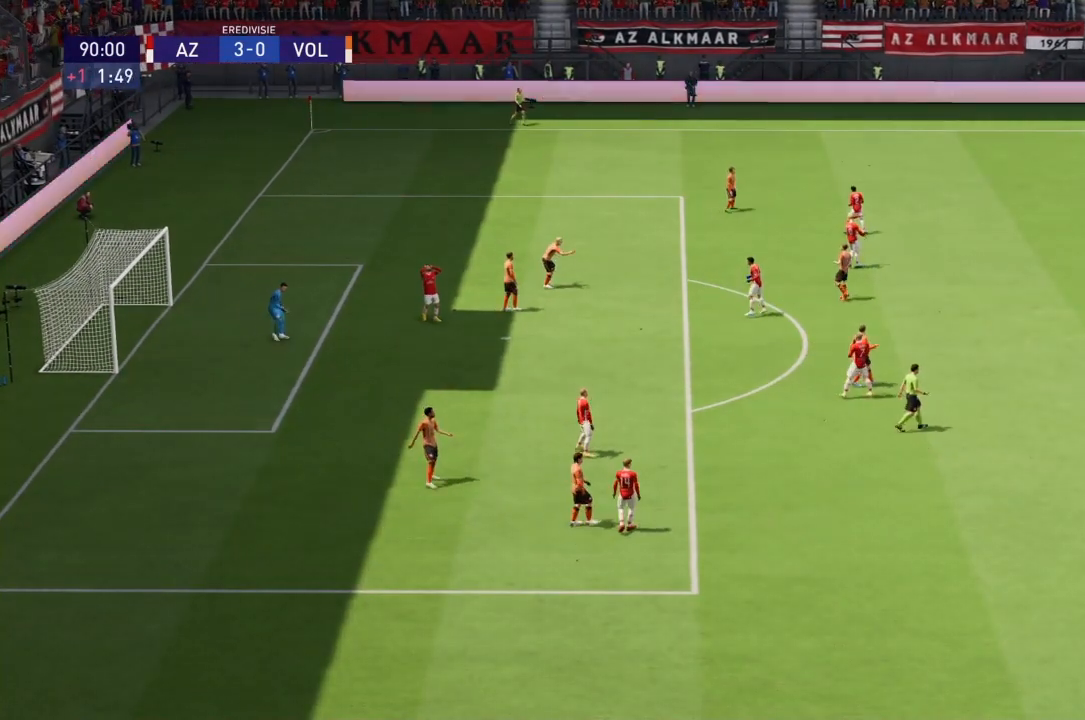
{"buttons": [], "left_stick": "center", "right_stick": "center", "events": []}
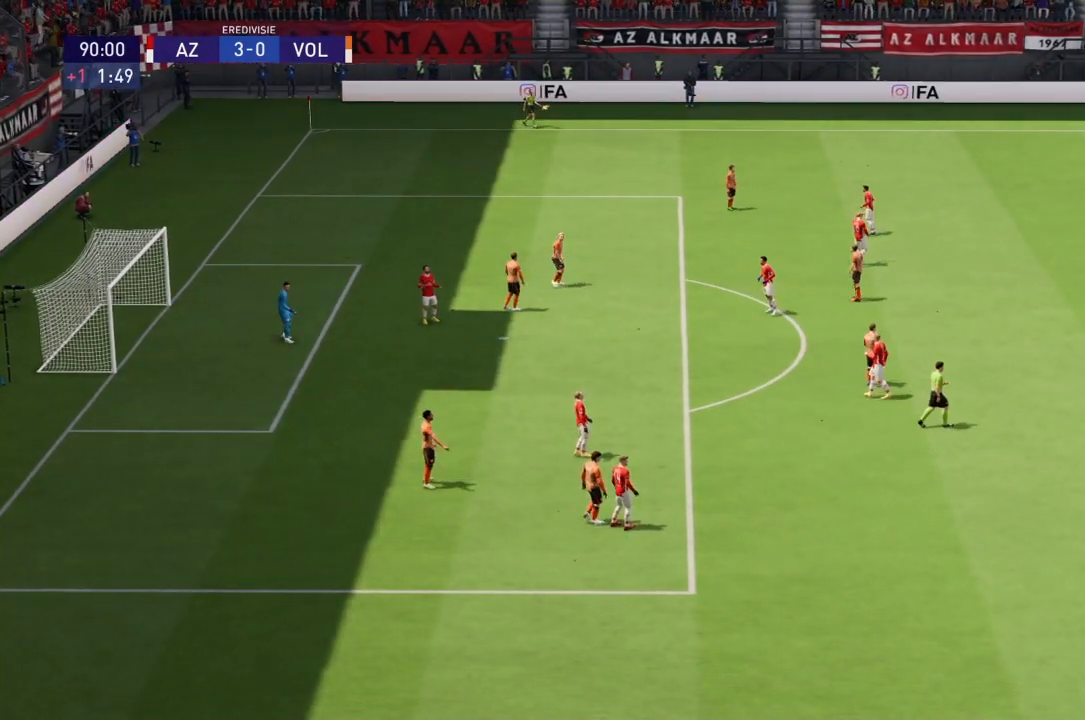
{"buttons": [], "left_stick": "center", "right_stick": "center", "events": []}
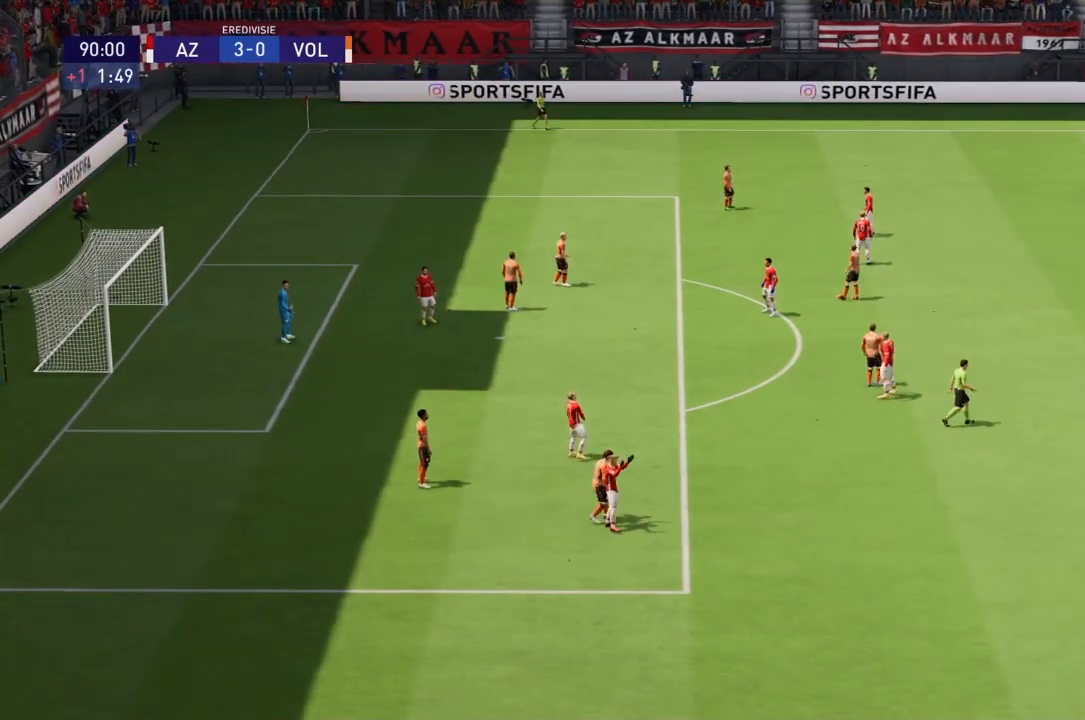
{"buttons": [], "left_stick": "center", "right_stick": "center", "events": []}
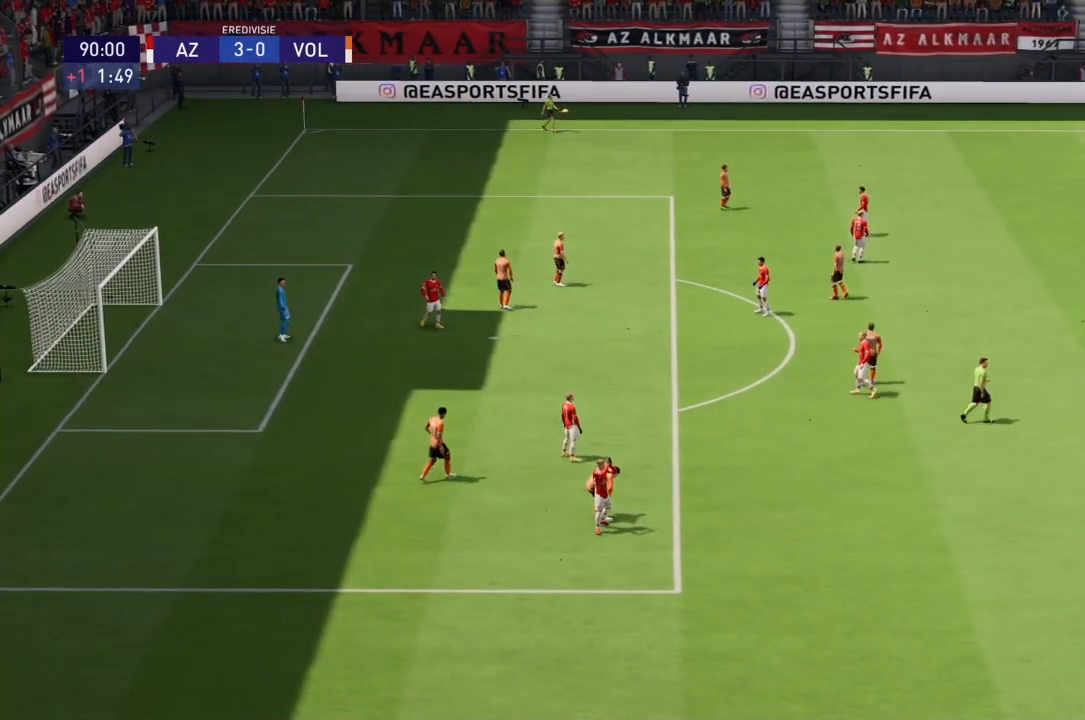
{"buttons": [], "left_stick": "center", "right_stick": "center", "events": []}
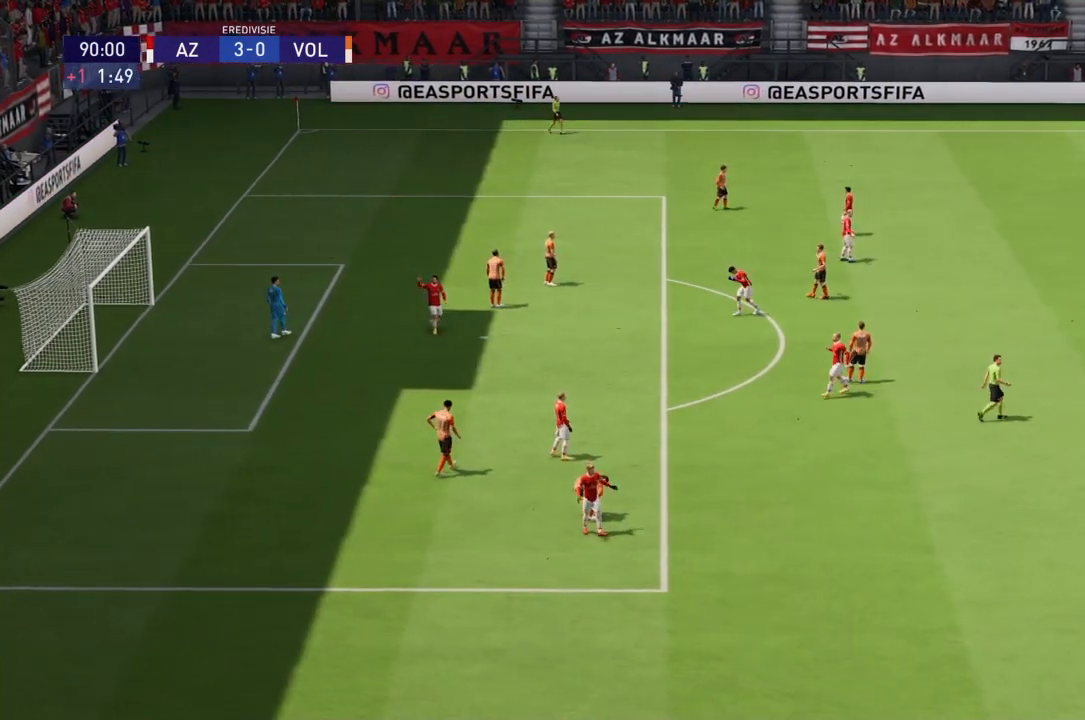
{"buttons": [], "left_stick": "center", "right_stick": "center", "events": []}
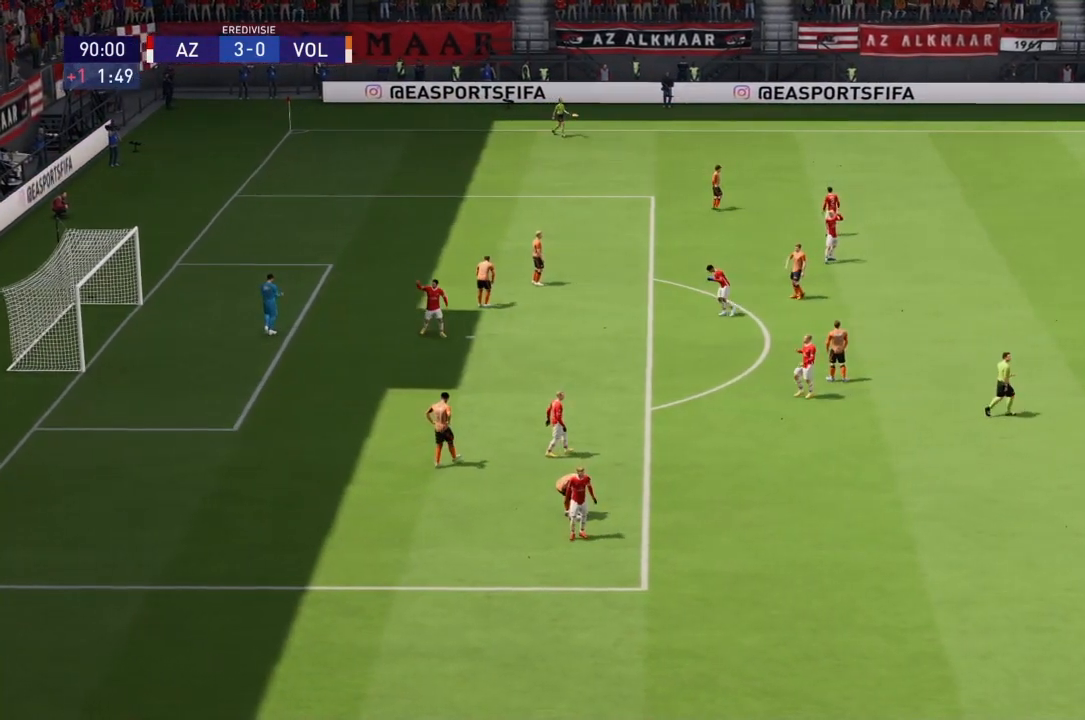
{"buttons": [], "left_stick": "center", "right_stick": "center", "events": []}
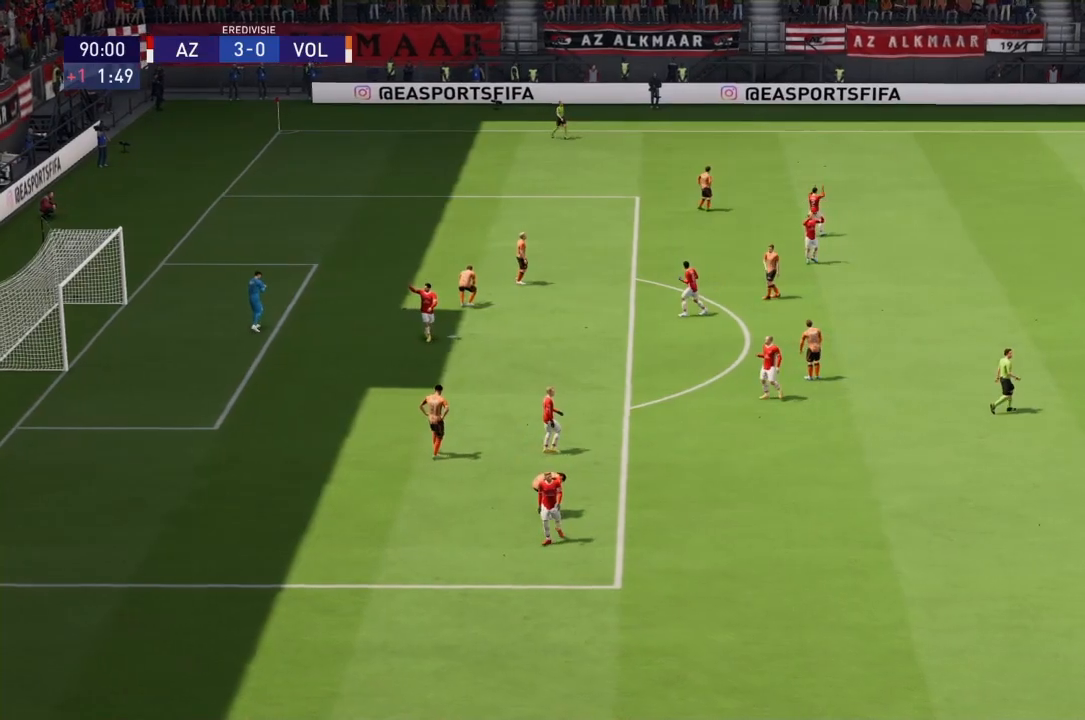
{"buttons": [], "left_stick": "center", "right_stick": "center", "events": []}
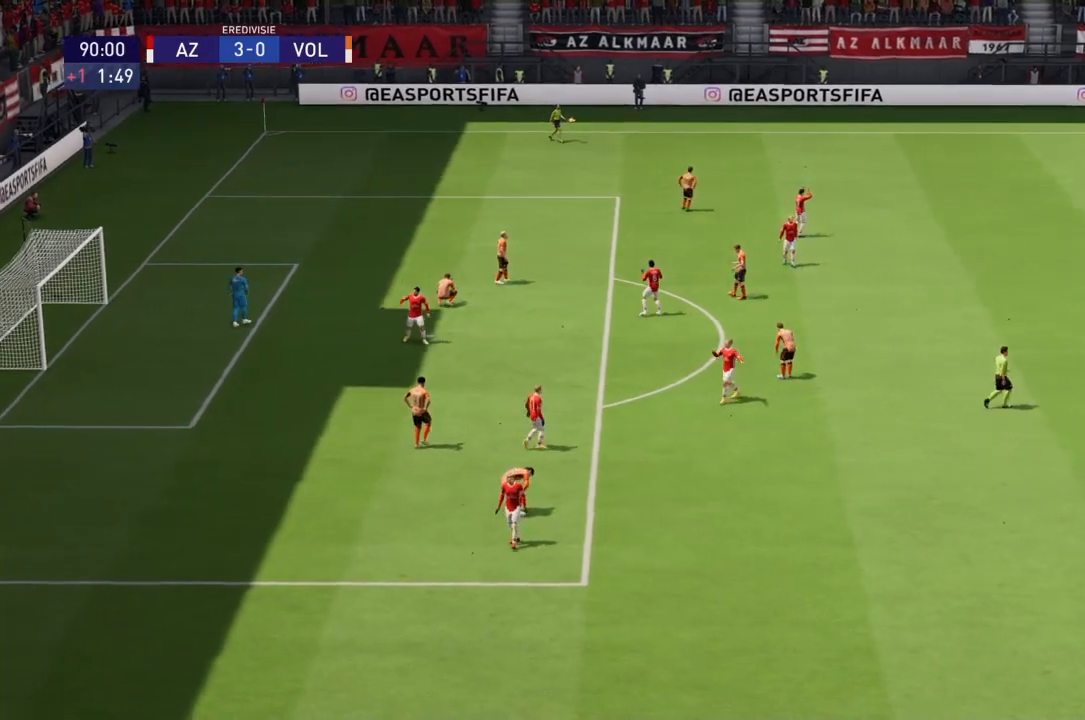
{"buttons": [], "left_stick": "center", "right_stick": "center", "events": []}